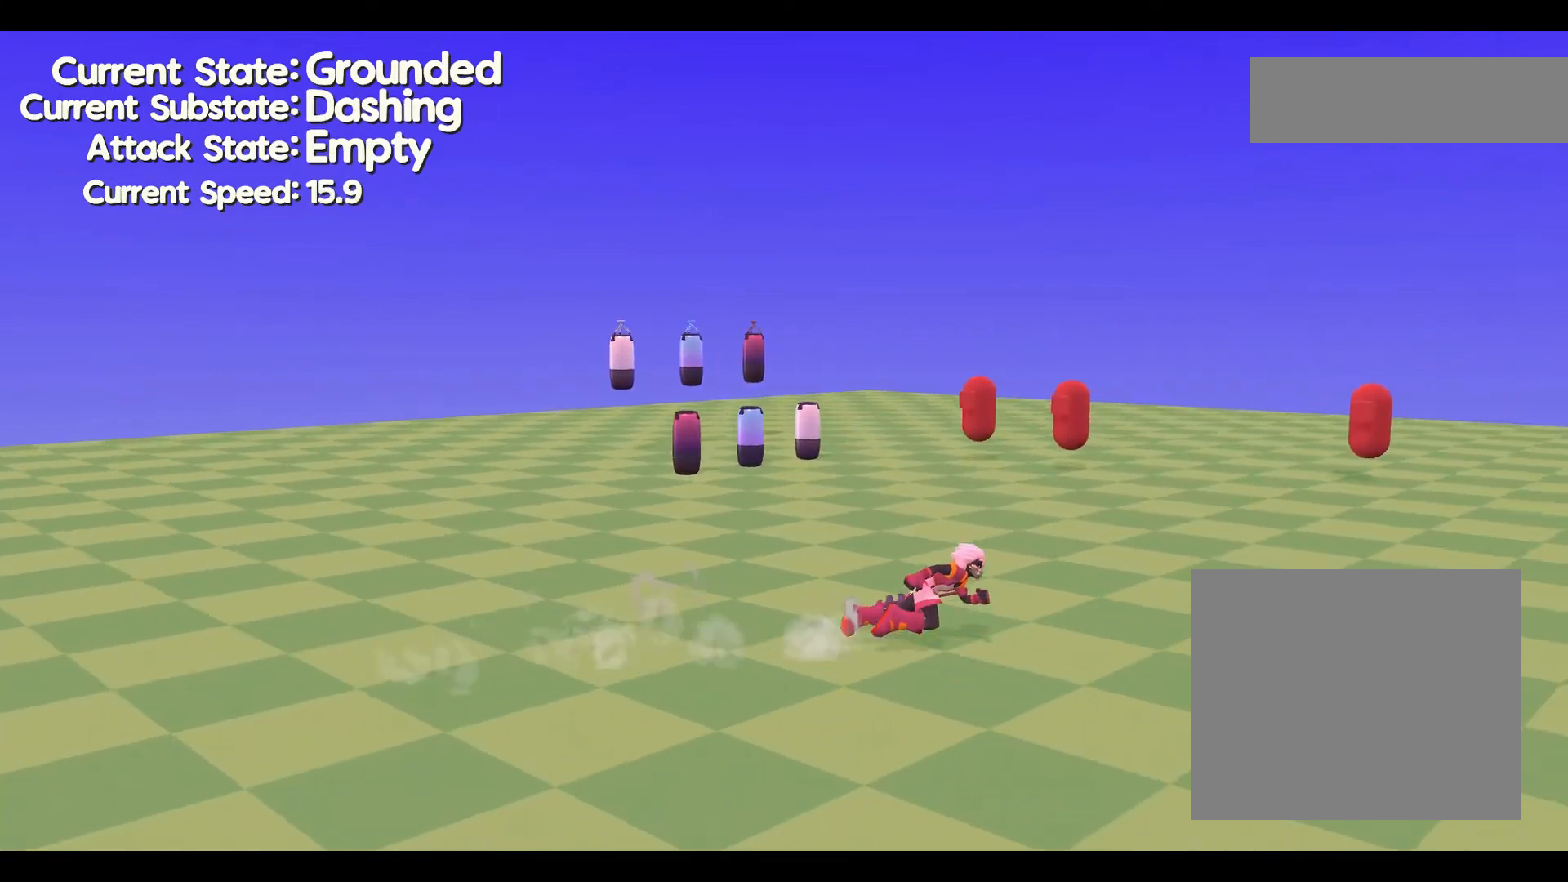
Gameplay with a controller (Xbox layout); each line is a JSON object with the inputs held at the frame after it. "events" lists button and stick changes between this image and that frame as [ms after this image, input, new state], when the widget could be followed in between. Not read: B DPAD_DOWN DPAD_LEFT DPAD_RIGHT DPAD_UP L1 L2 L3 R1 R2 R3 SELECT START right_stick.
{"buttons": [], "left_stick": "up-left", "events": [[33, "left_stick", "up"], [200, "left_stick", "up-left"]]}
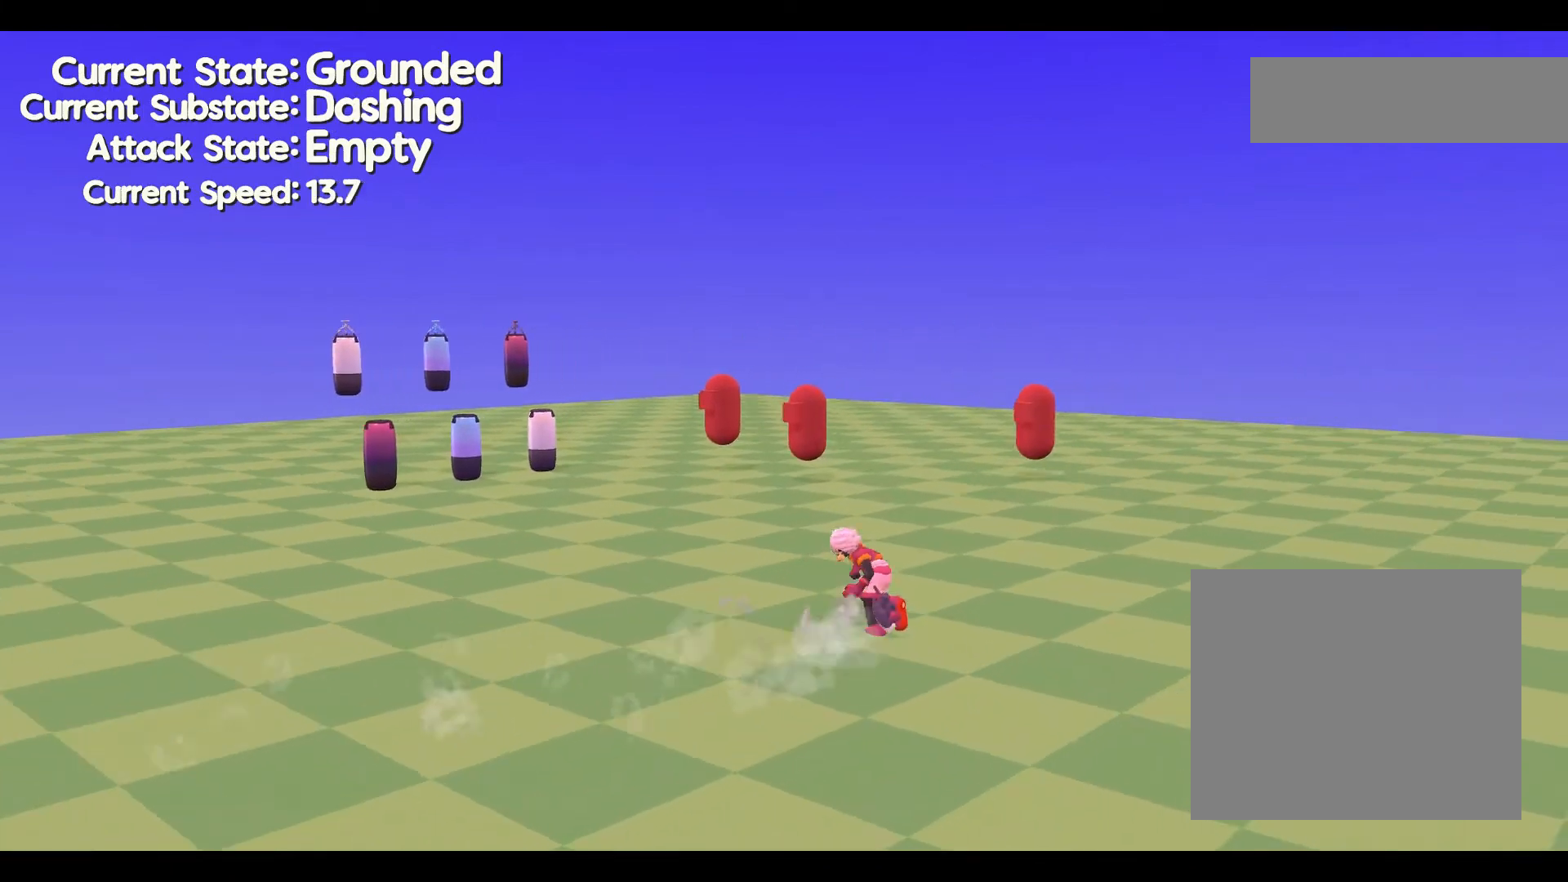
{"buttons": [], "left_stick": "down-left", "events": [[133, "left_stick", "left"], [467, "left_stick", "down-left"]]}
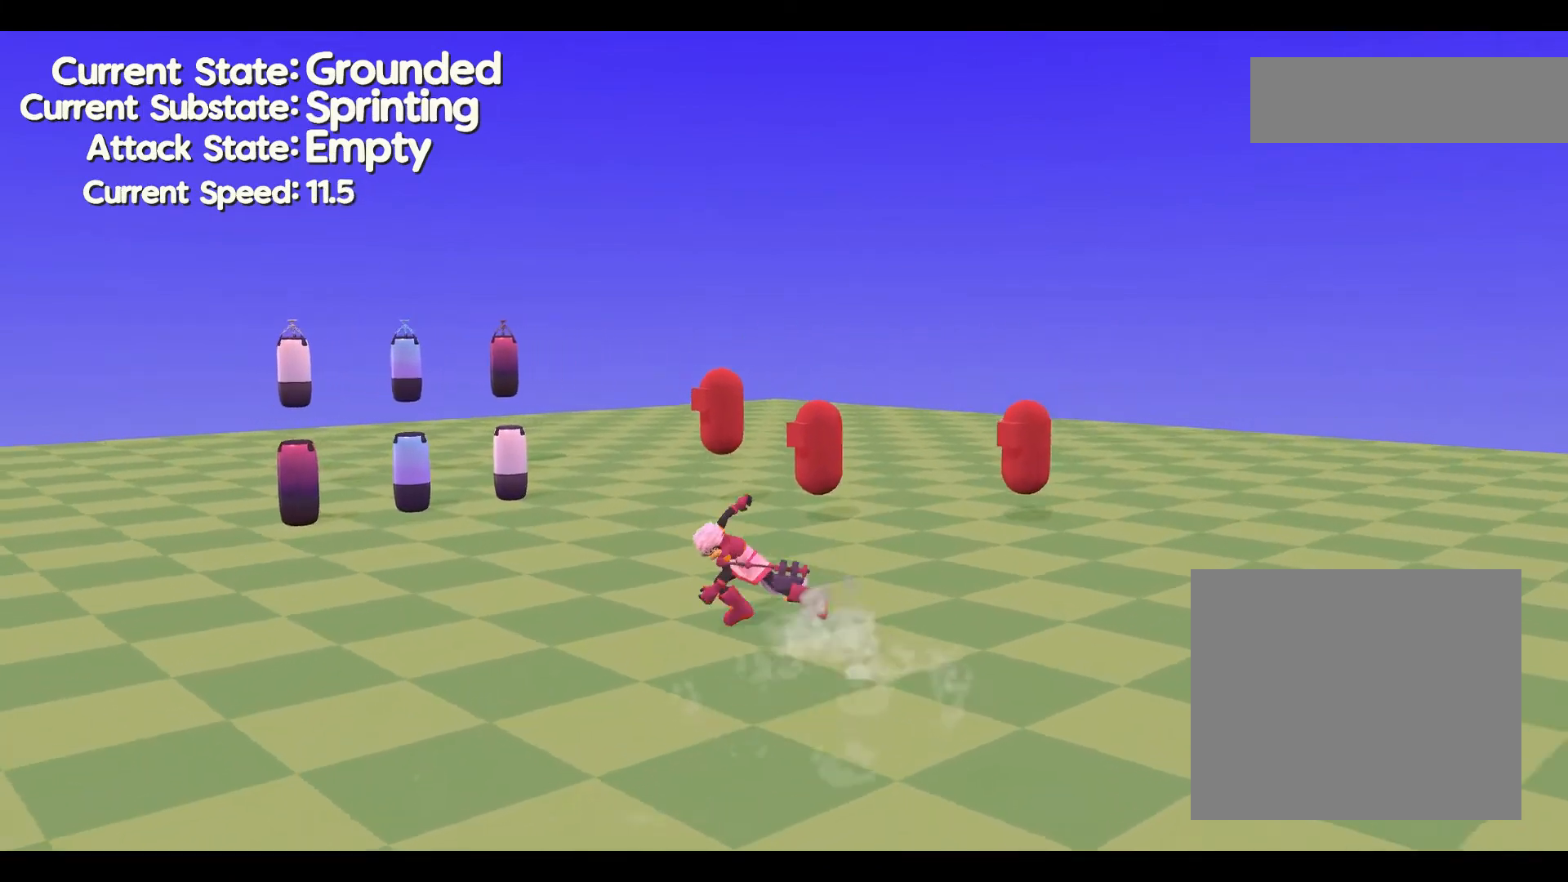
{"buttons": [], "left_stick": "down", "events": [[133, "left_stick", "down"]]}
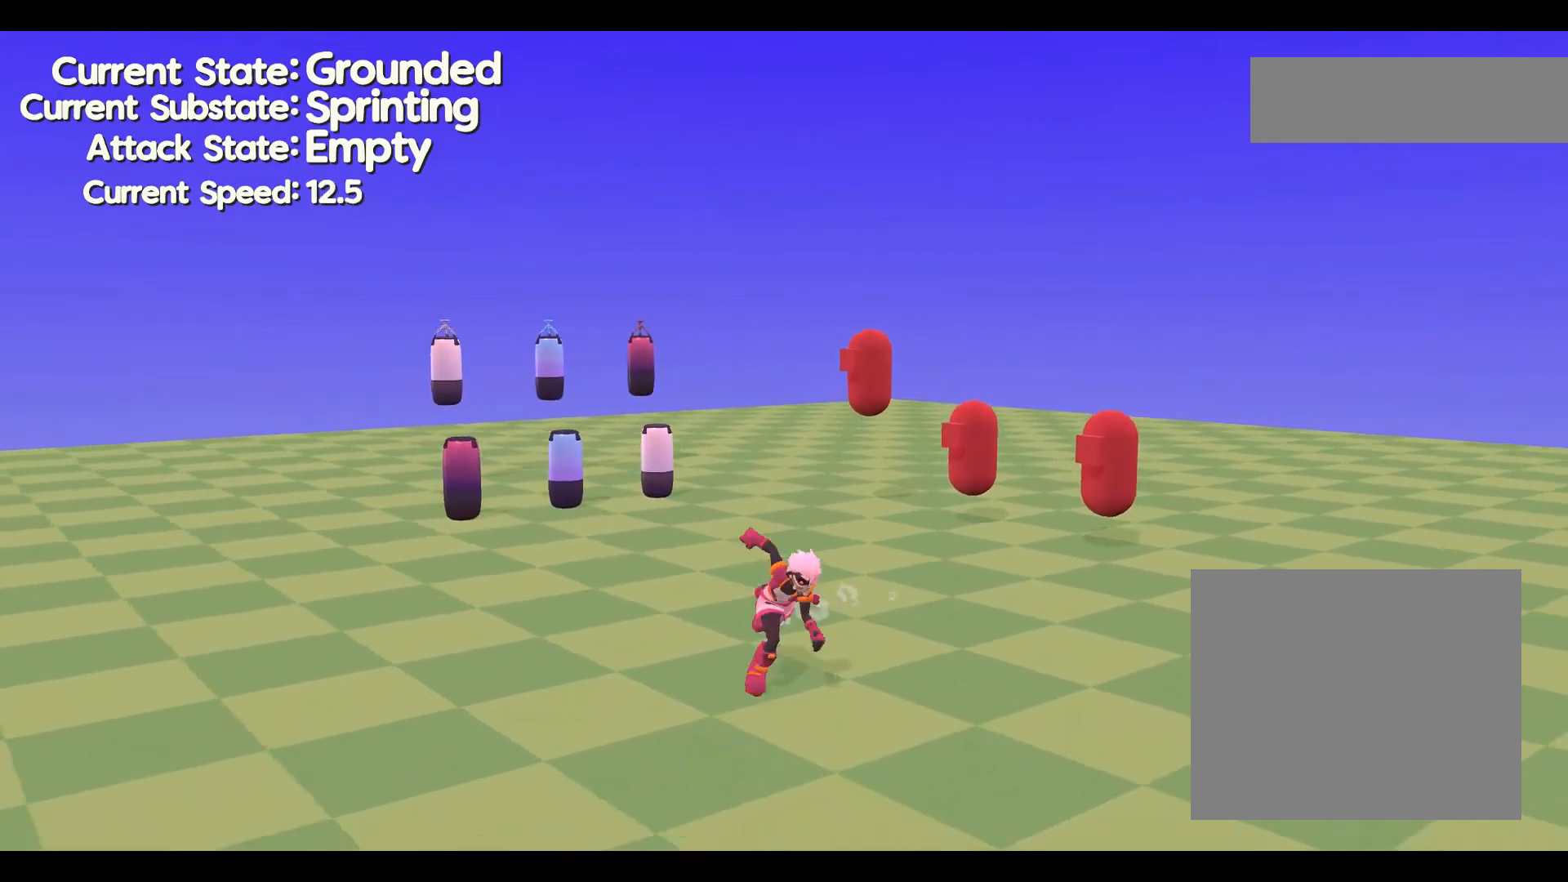
{"buttons": [], "left_stick": "right", "events": [[33, "left_stick", "right"]]}
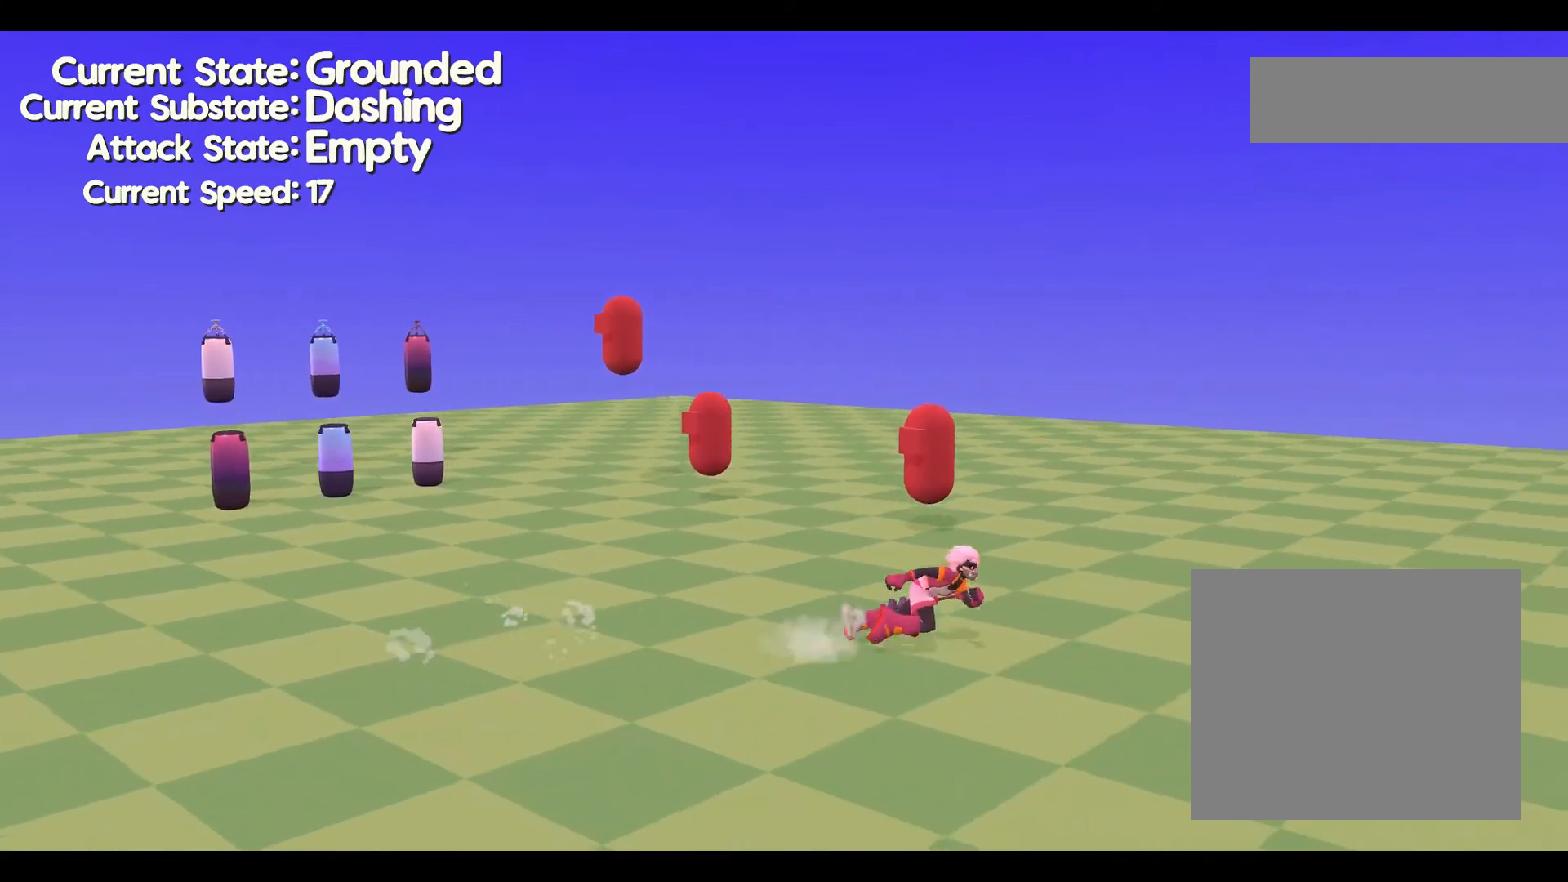
{"buttons": [], "left_stick": "up", "events": [[367, "left_stick", "up"]]}
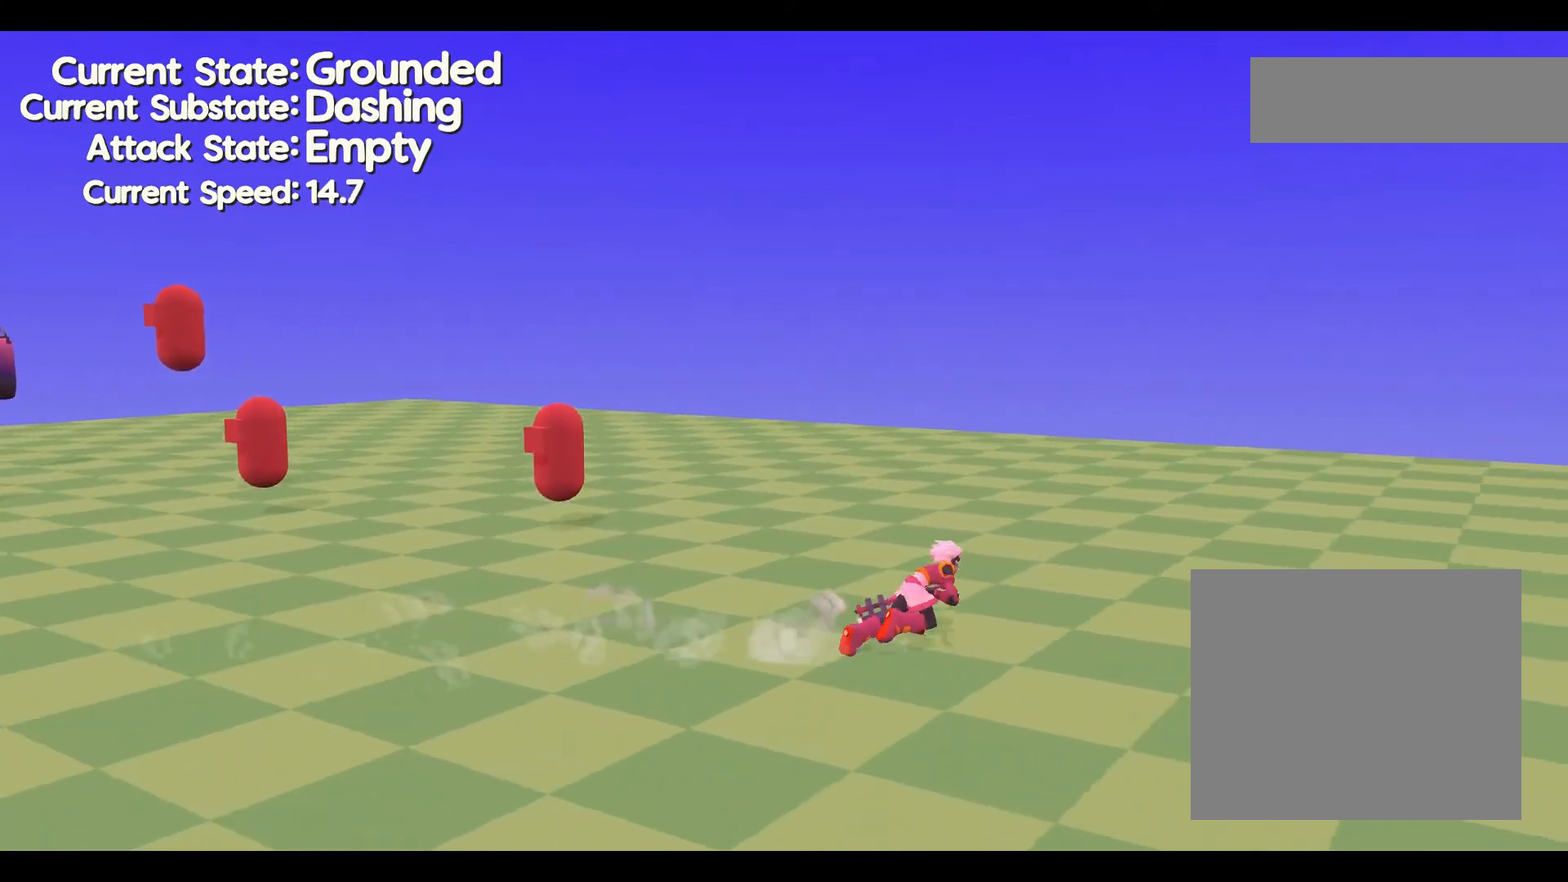
{"buttons": [], "left_stick": "left", "events": [[33, "left_stick", "up-left"], [267, "left_stick", "left"]]}
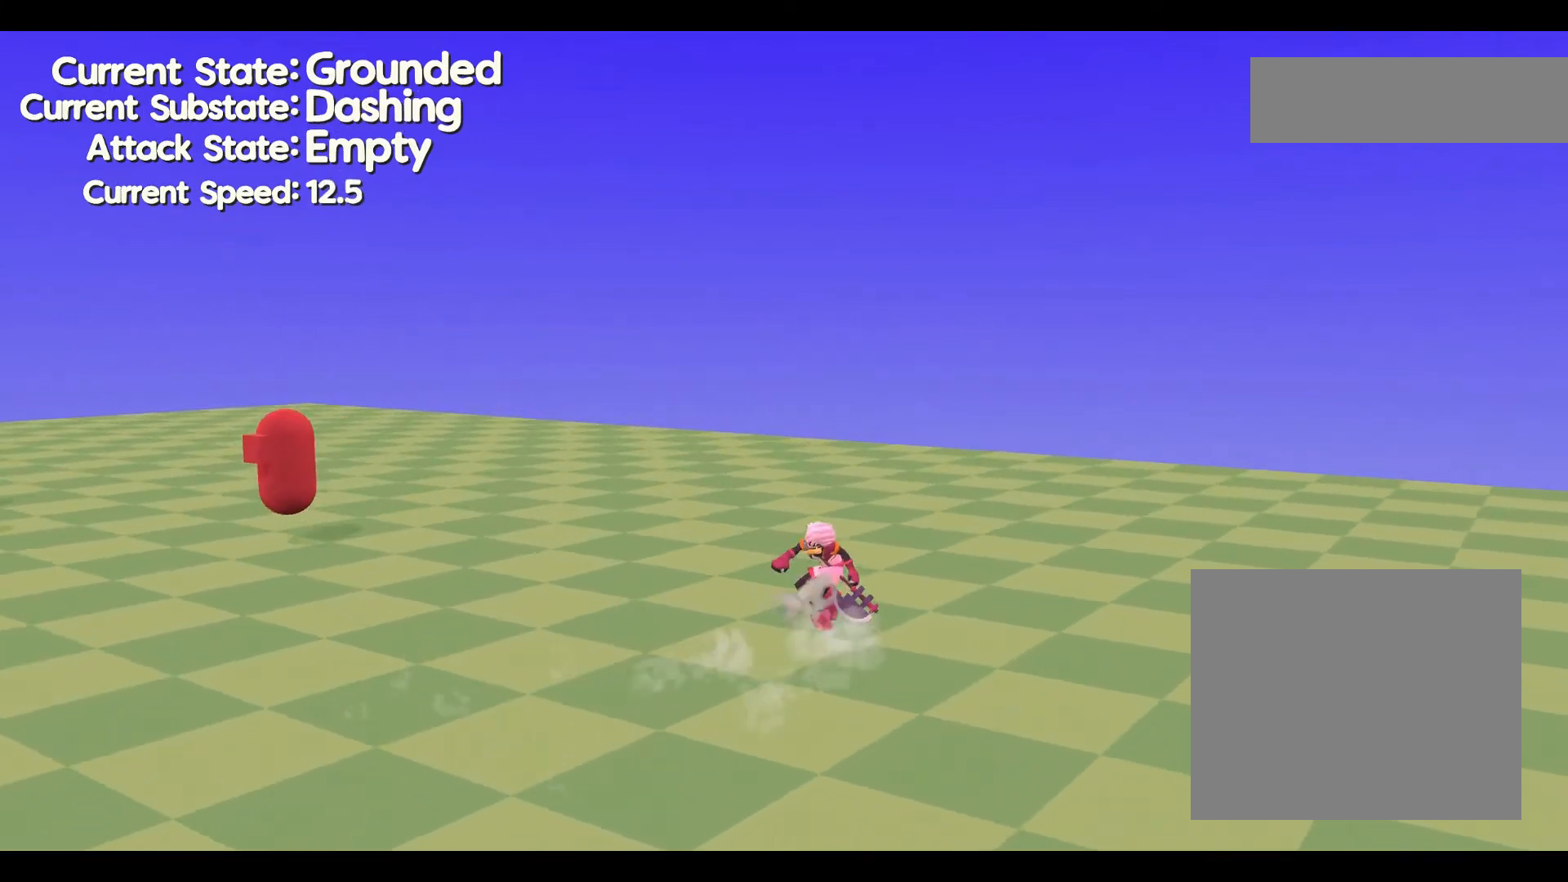
{"buttons": [], "left_stick": "down-left", "events": [[433, "left_stick", "down-left"]]}
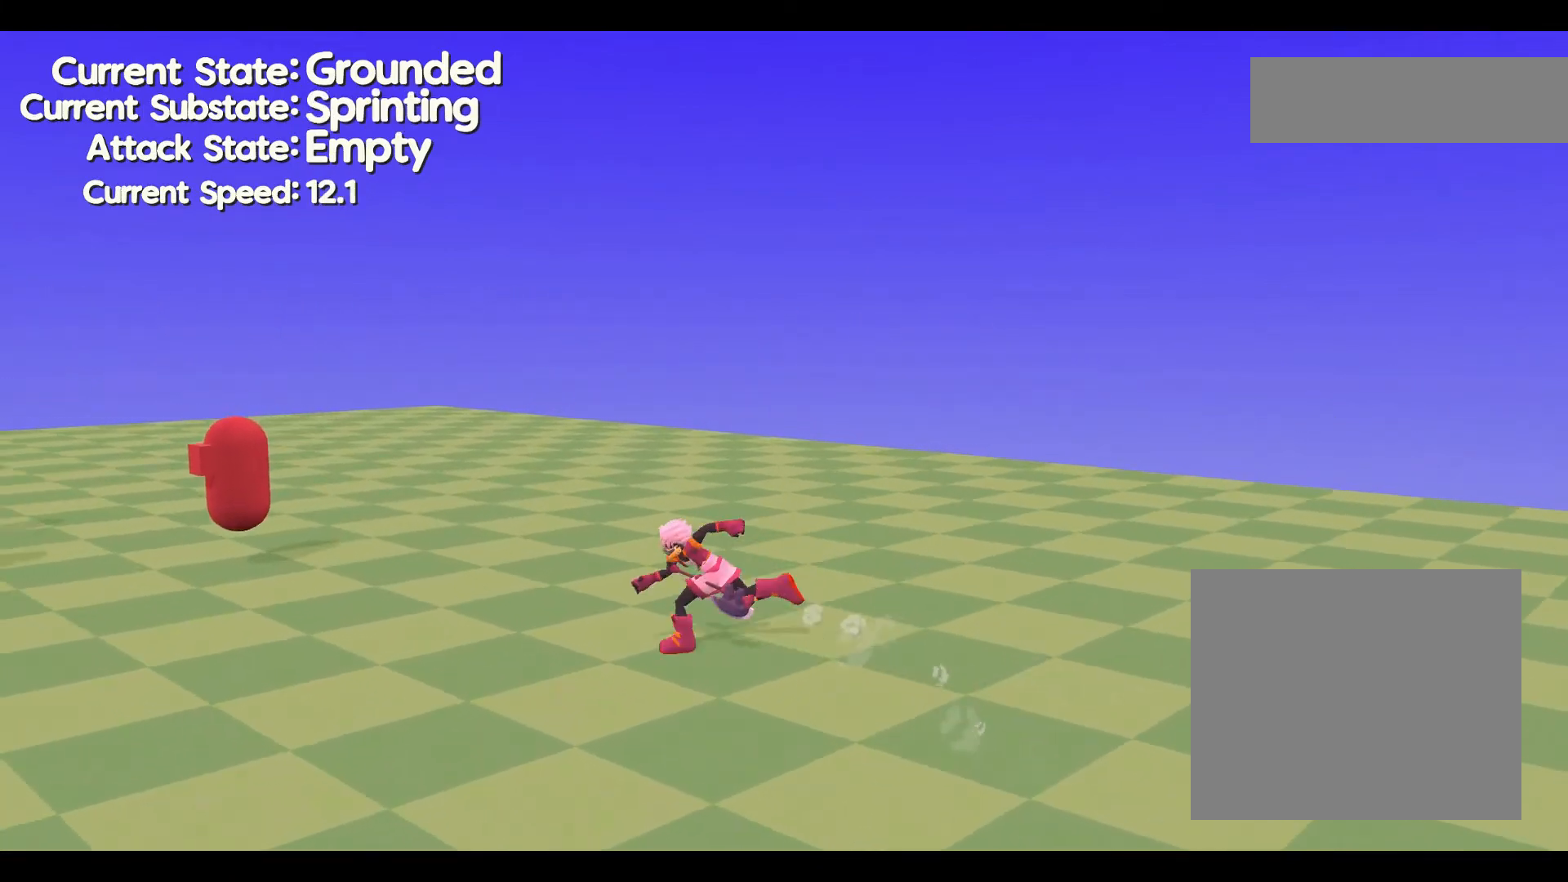
{"buttons": [], "left_stick": "down-left", "events": []}
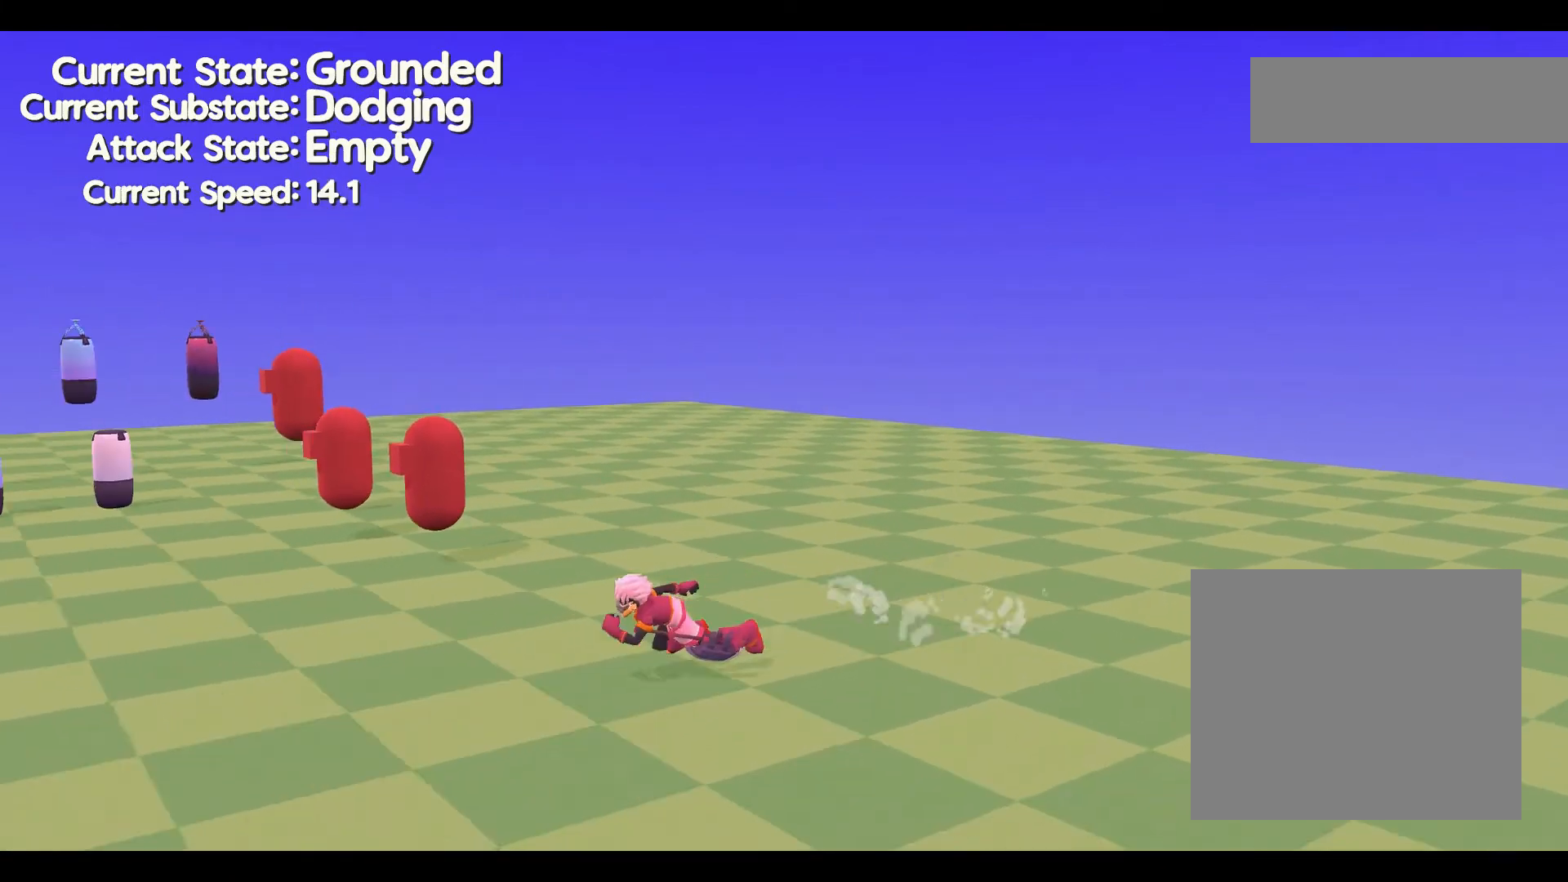
{"buttons": [], "left_stick": "down-left", "events": []}
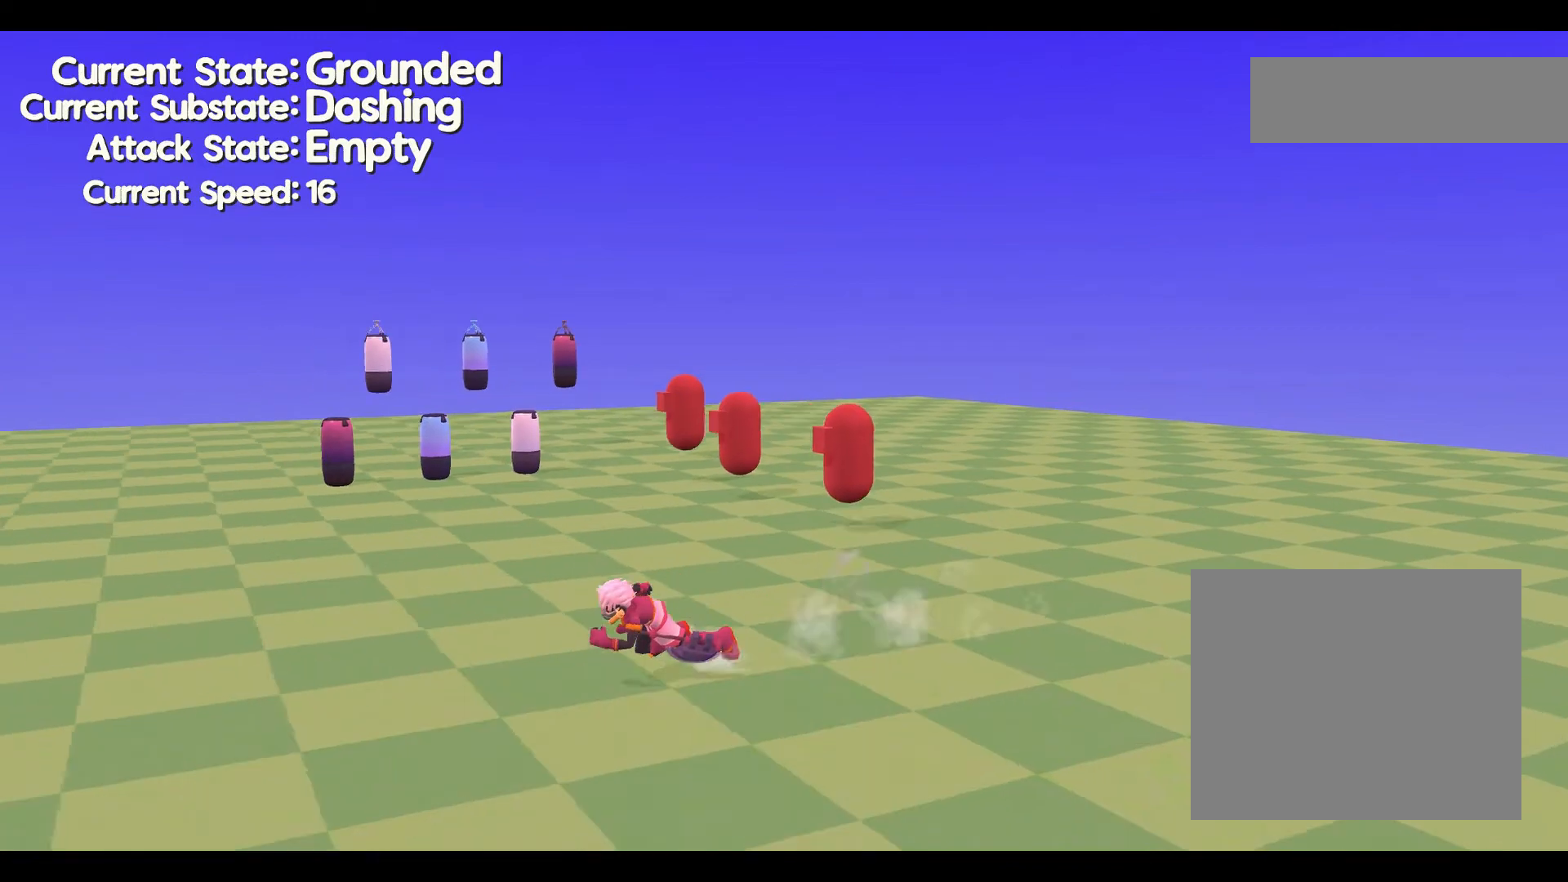
{"buttons": [], "left_stick": "right", "events": [[367, "left_stick", "down"], [467, "left_stick", "right"]]}
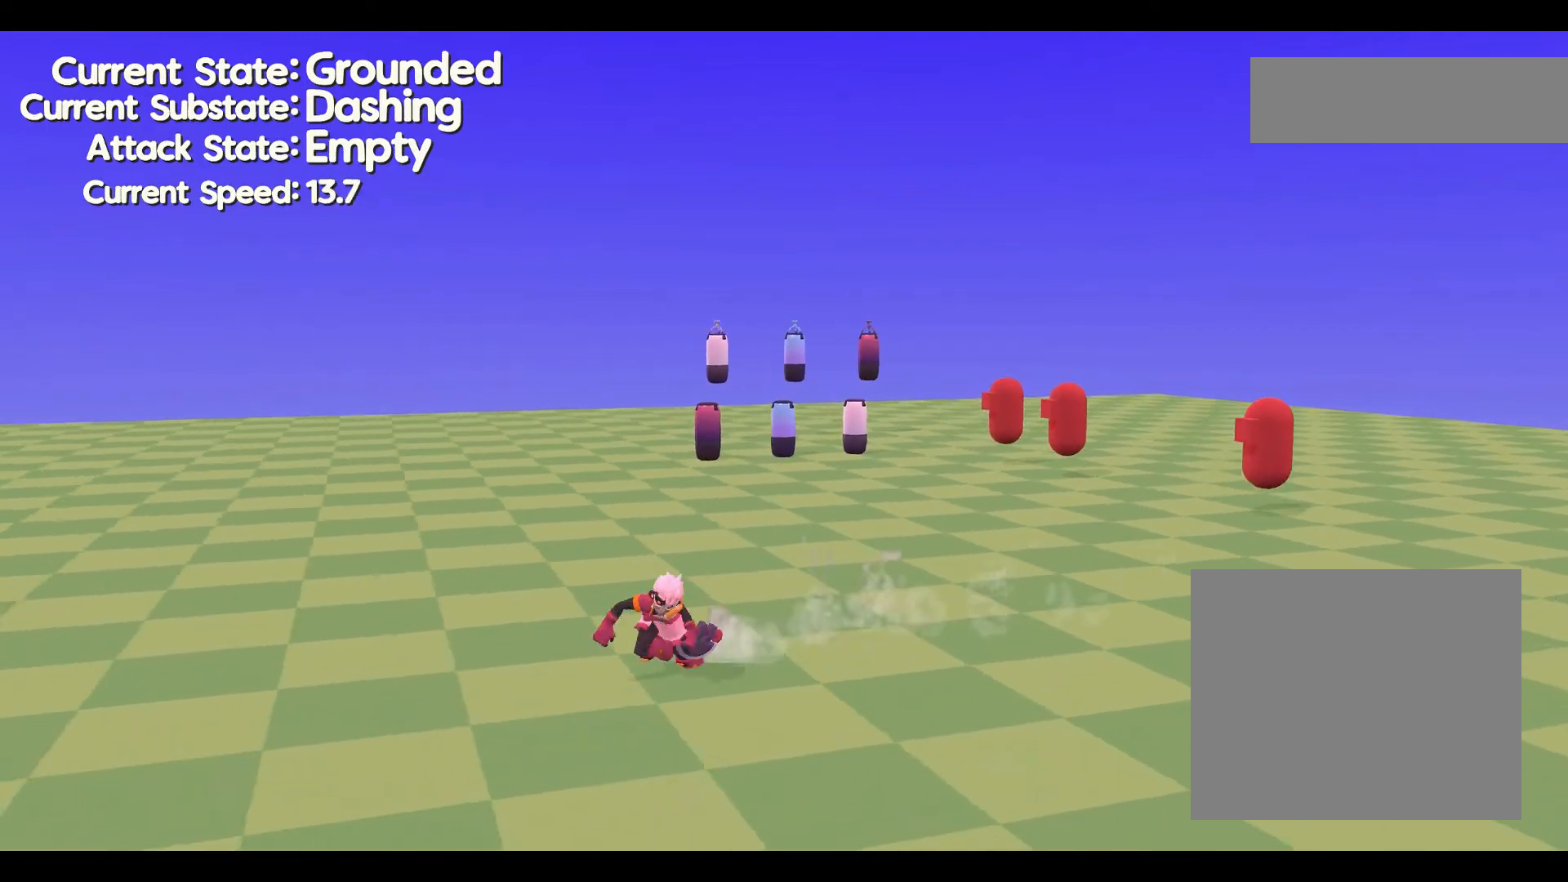
{"buttons": [], "left_stick": "up", "events": [[233, "left_stick", "up"]]}
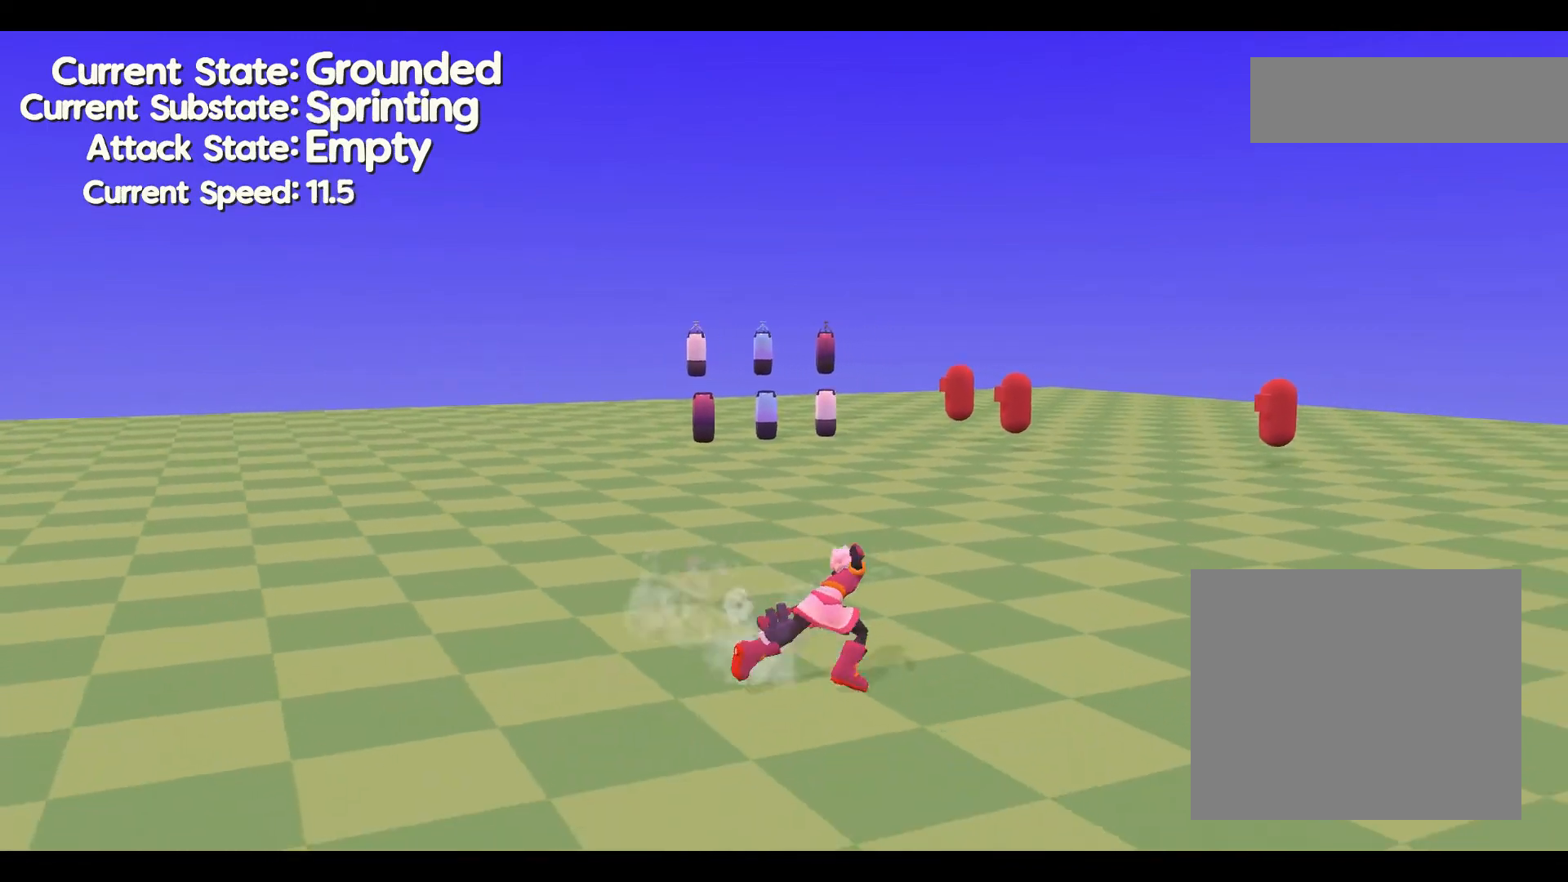
{"buttons": [], "left_stick": "up", "events": []}
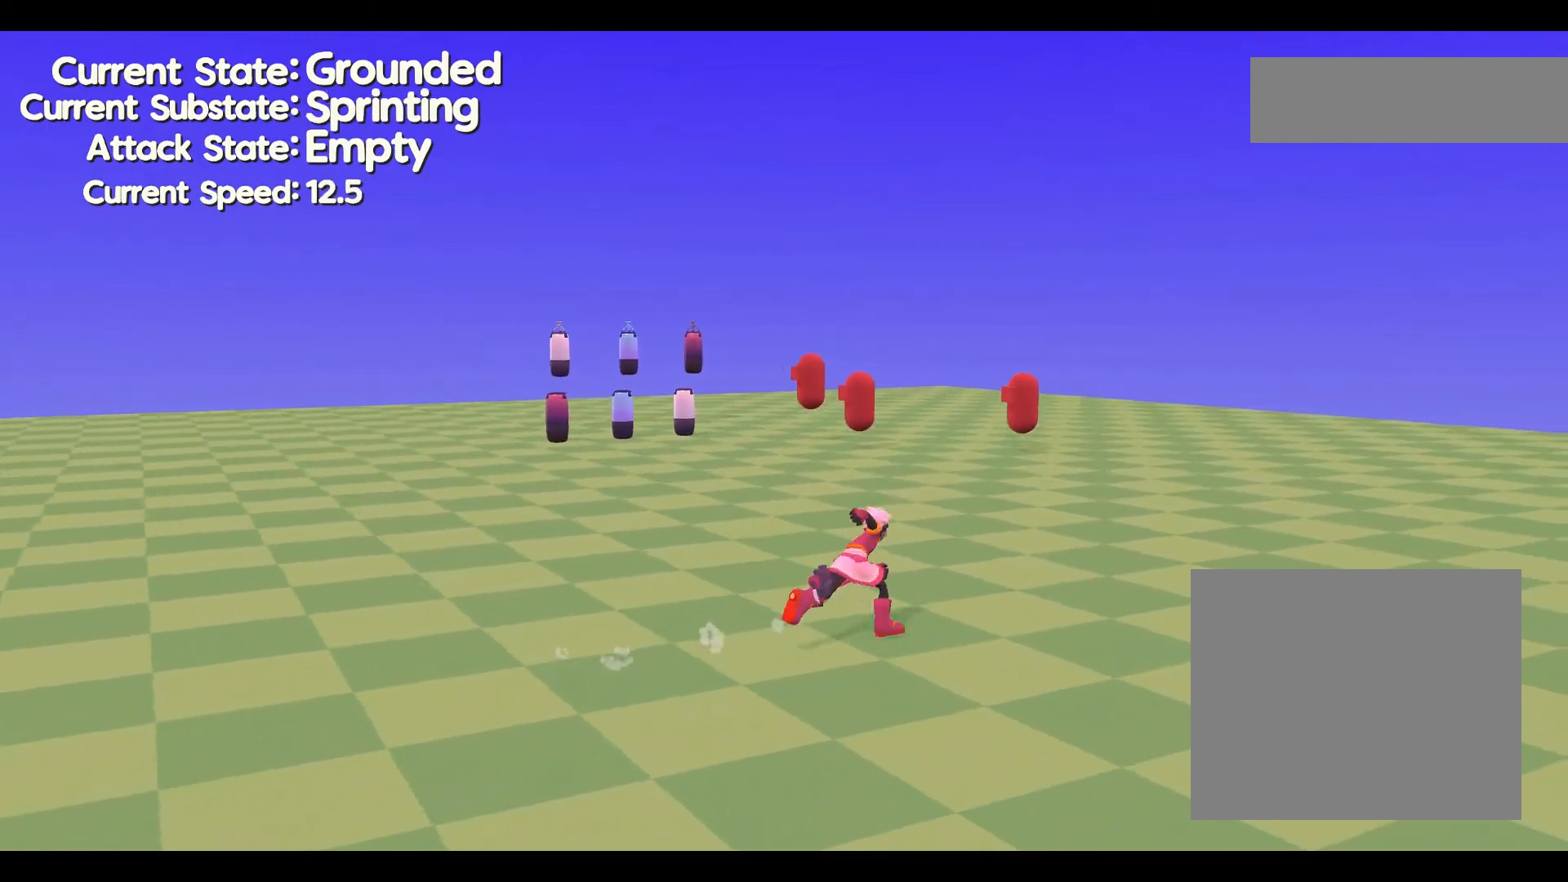
{"buttons": [], "left_stick": "left", "events": [[233, "left_stick", "up-left"], [333, "left_stick", "left"]]}
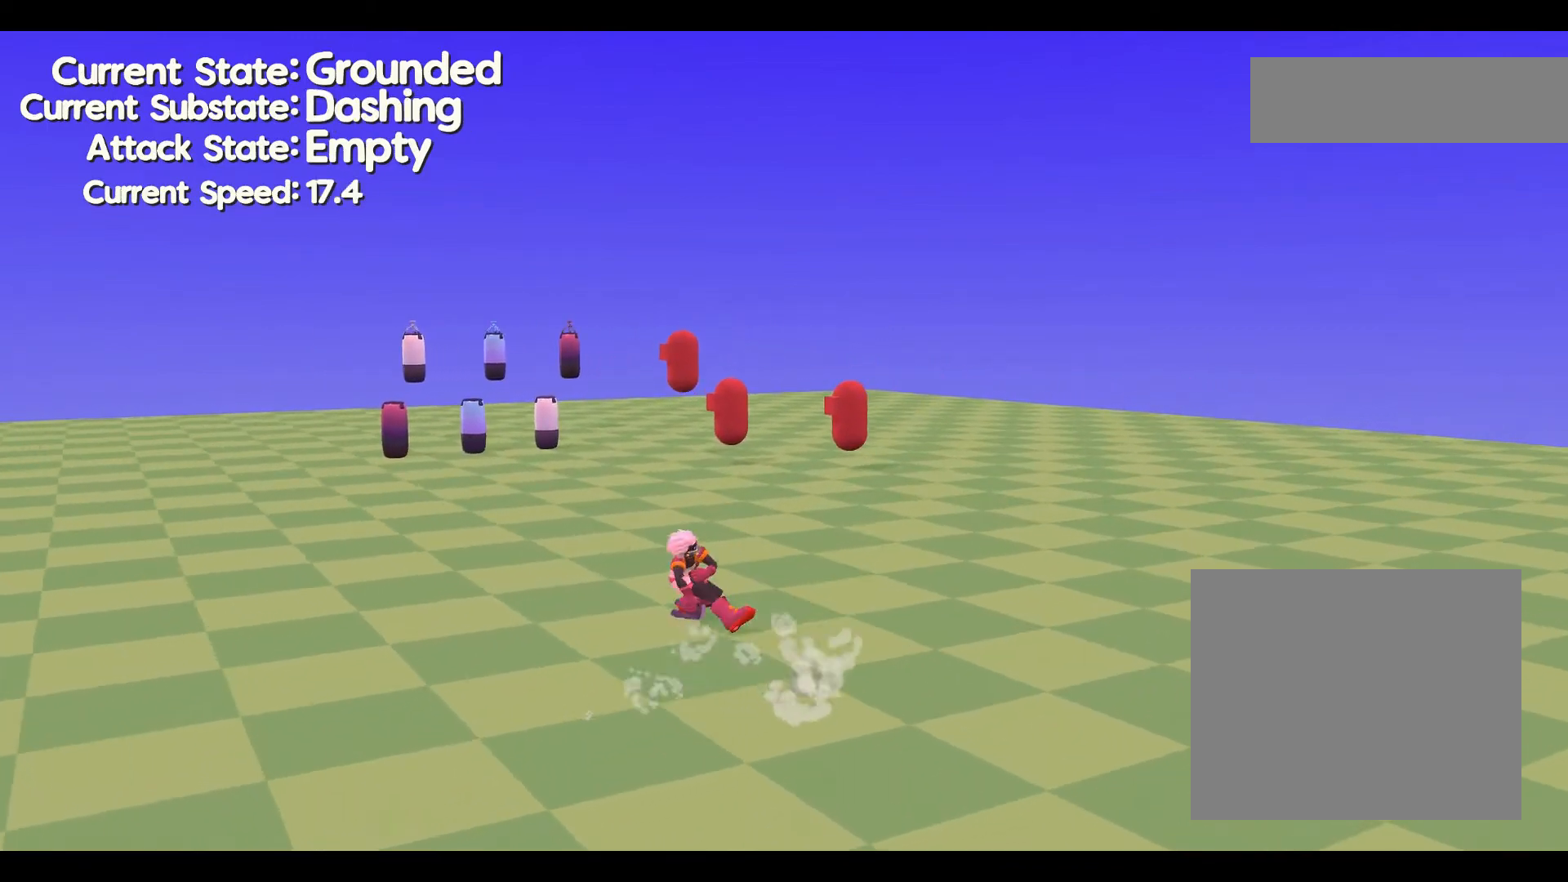
{"buttons": [], "left_stick": "left", "events": []}
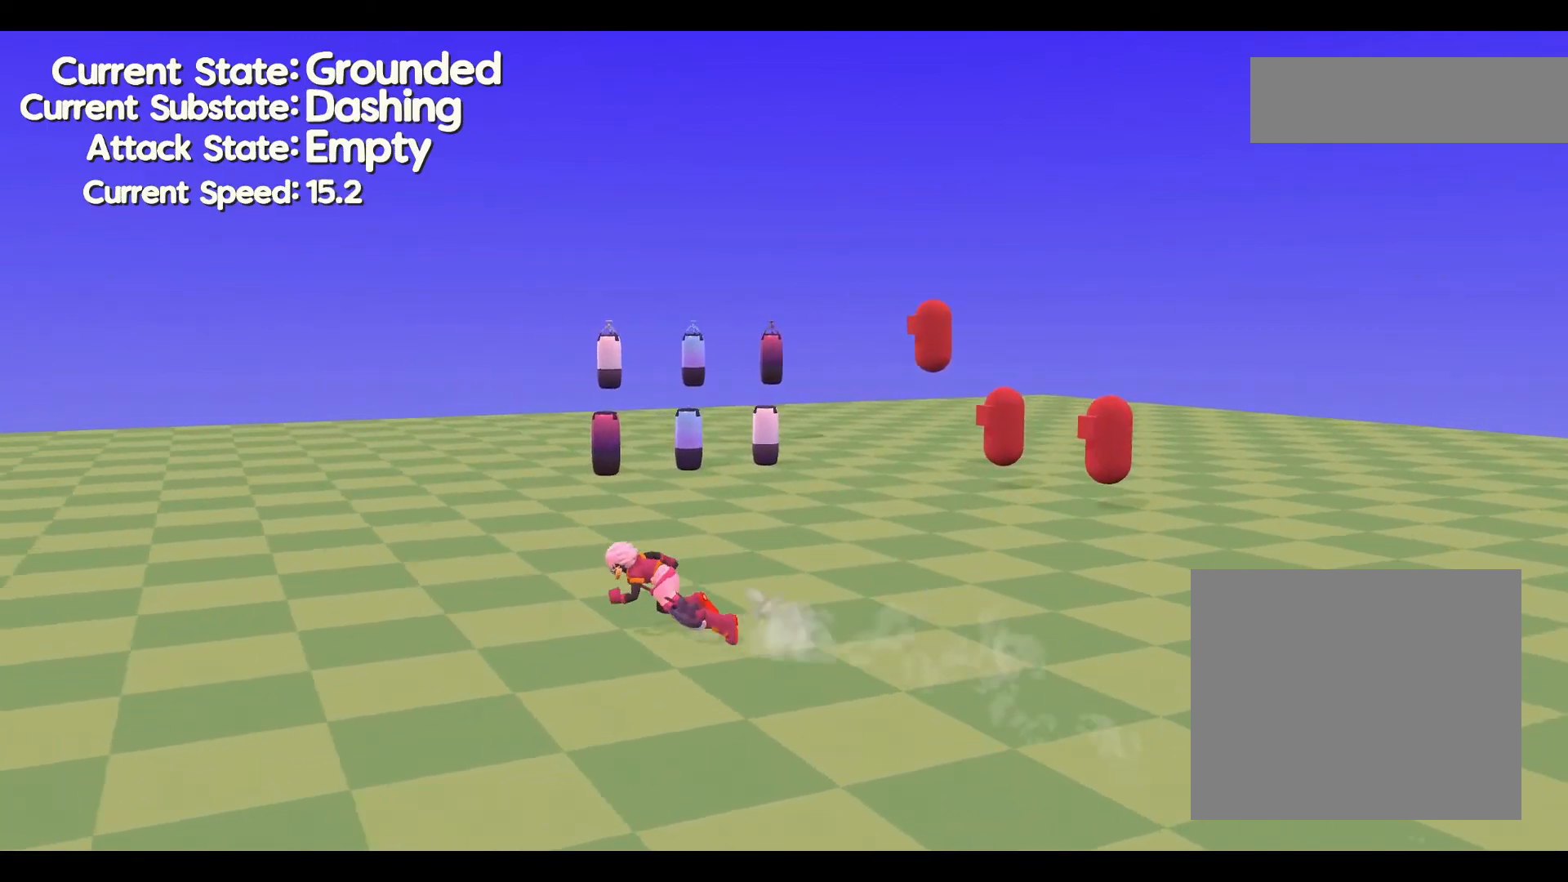
{"buttons": [], "left_stick": "right", "events": [[67, "left_stick", "down-left"], [267, "left_stick", "down"], [400, "left_stick", "right"]]}
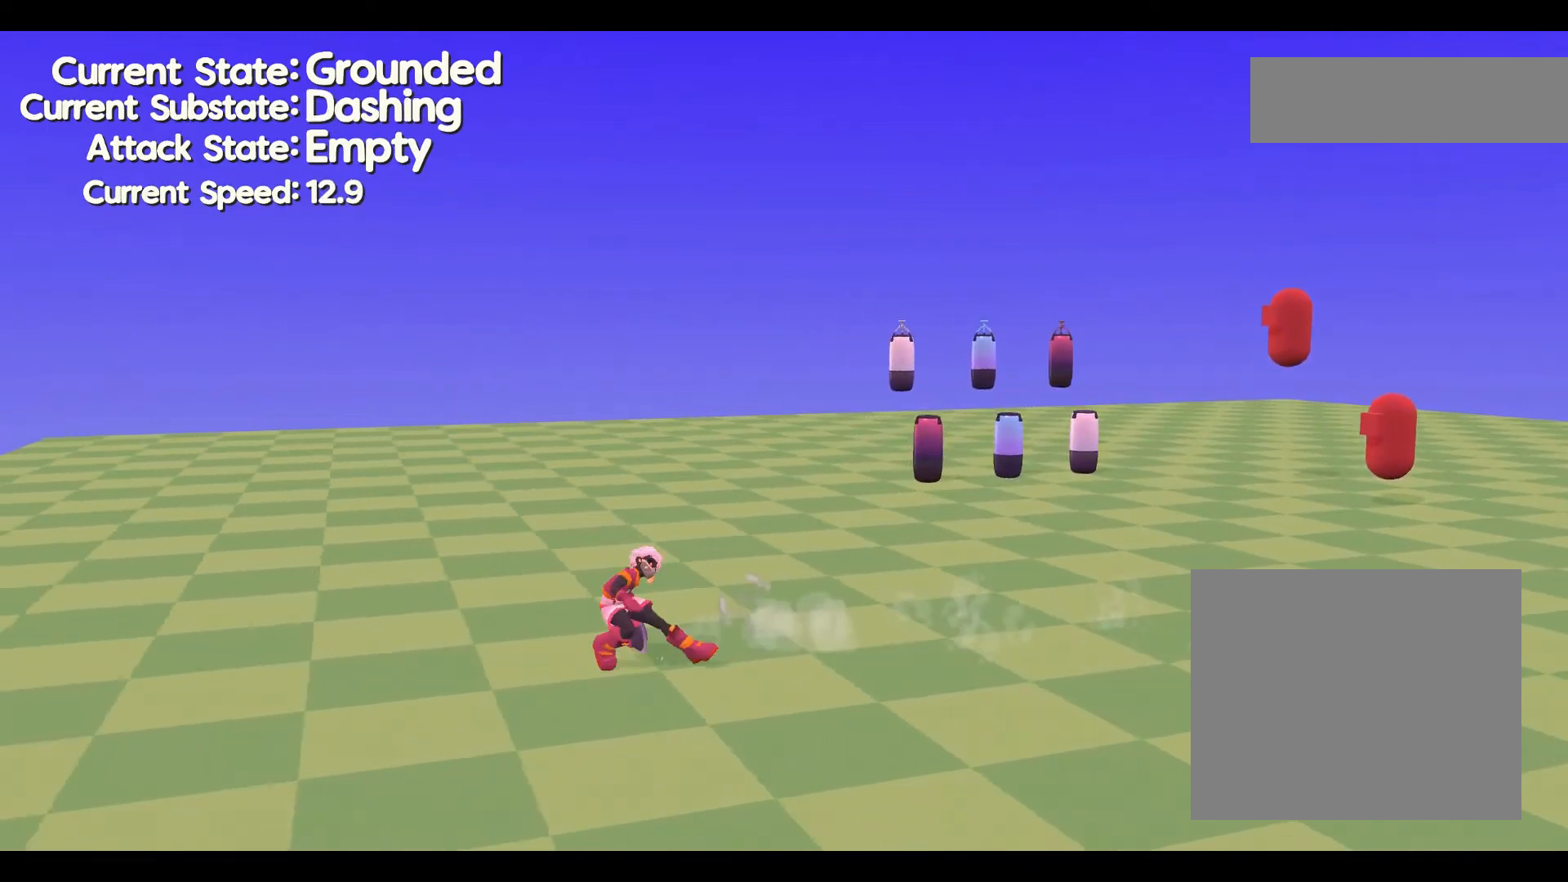
{"buttons": [], "left_stick": "right", "events": []}
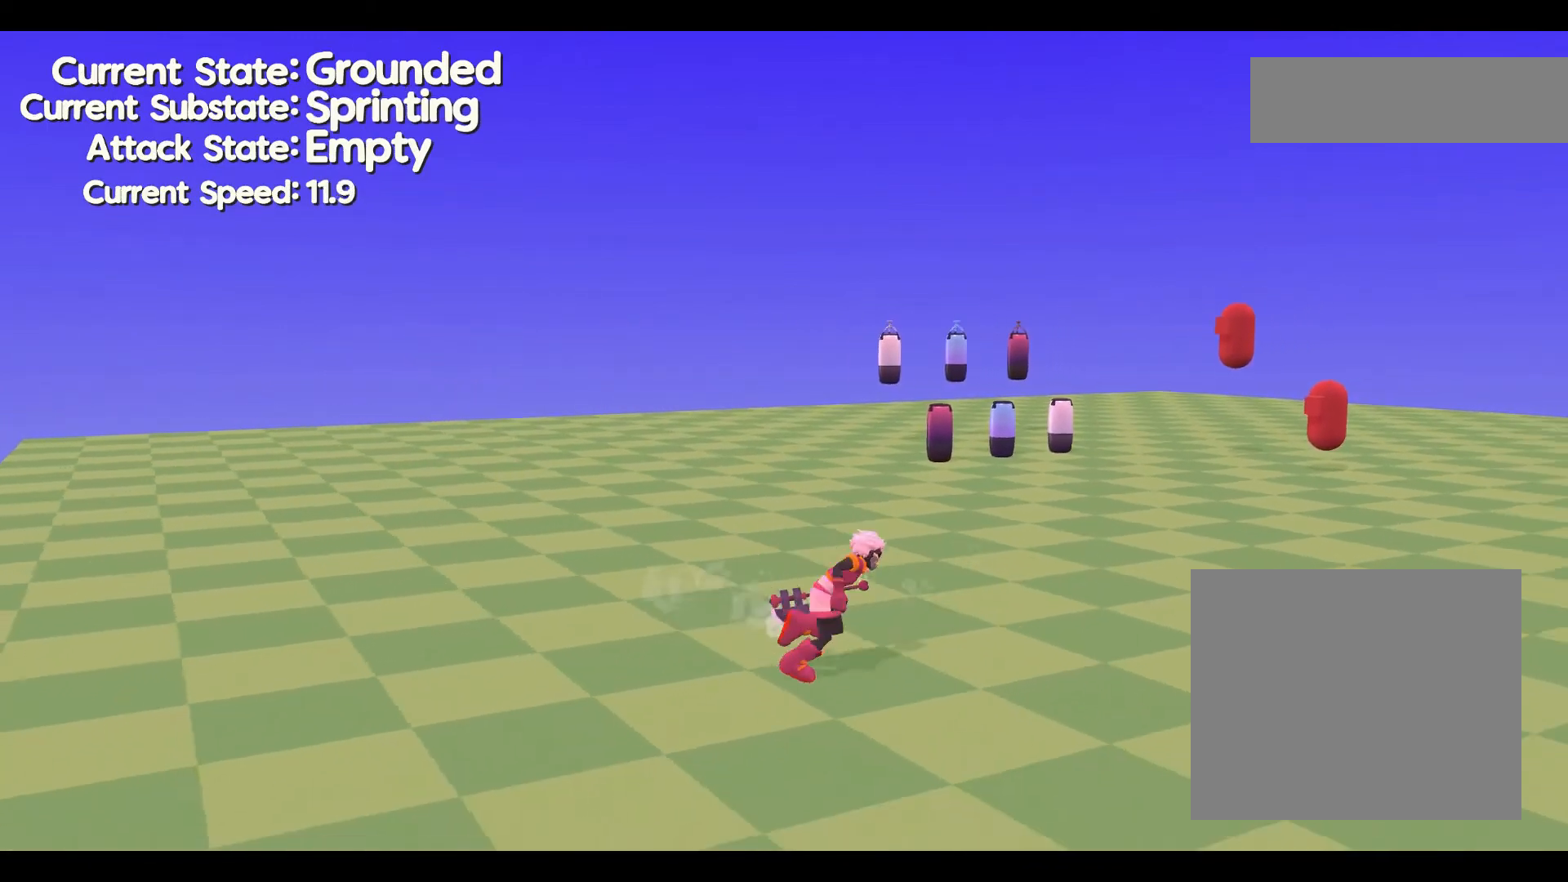
{"buttons": [], "left_stick": "right", "events": []}
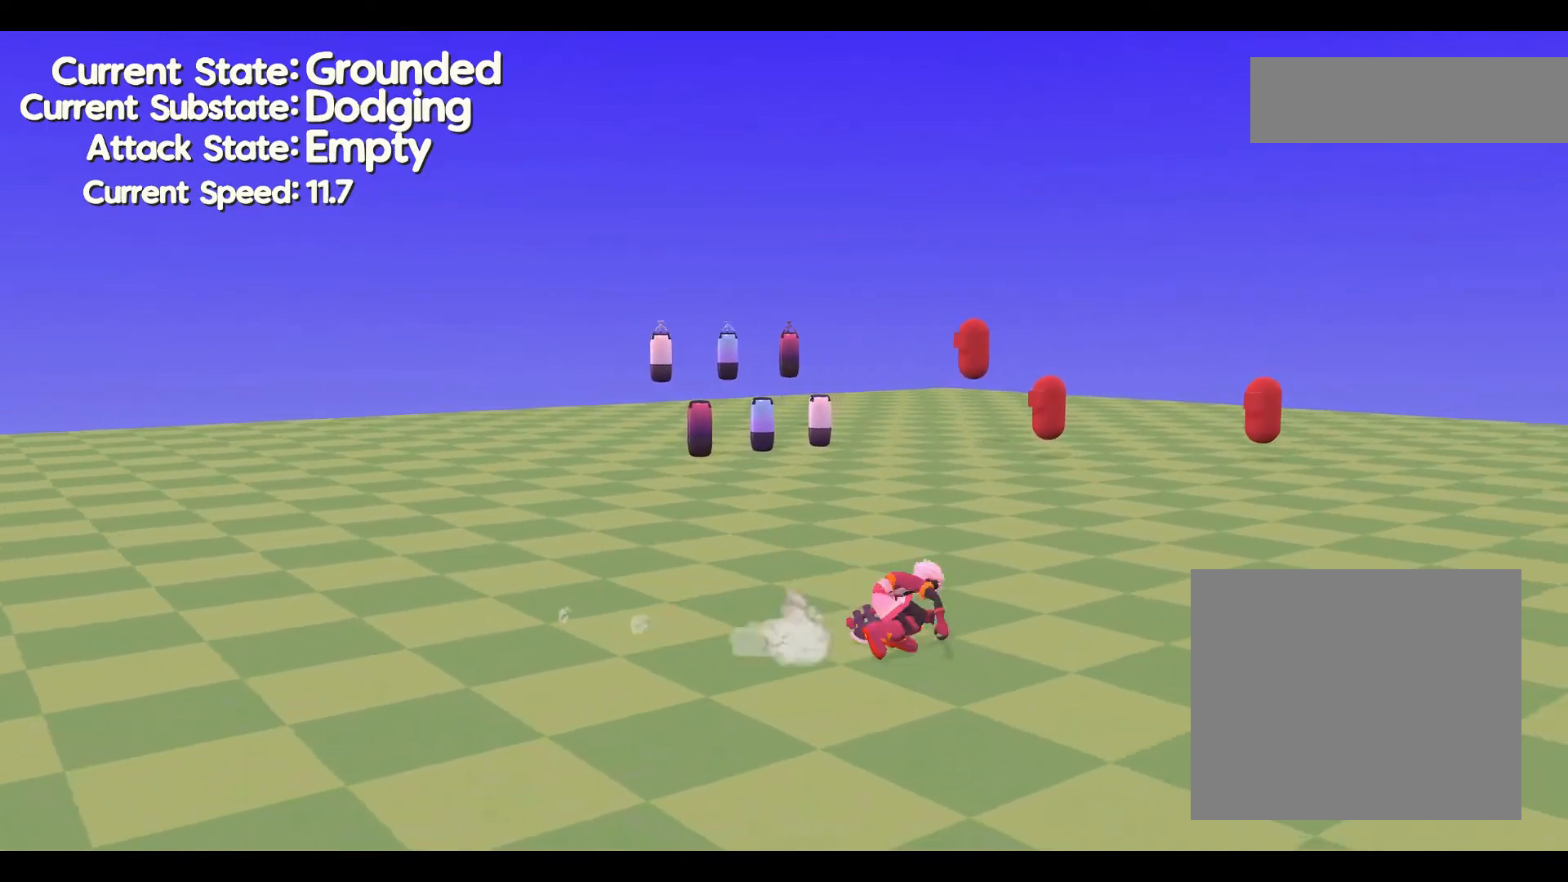
{"buttons": [], "left_stick": "left", "events": [[133, "left_stick", "left"]]}
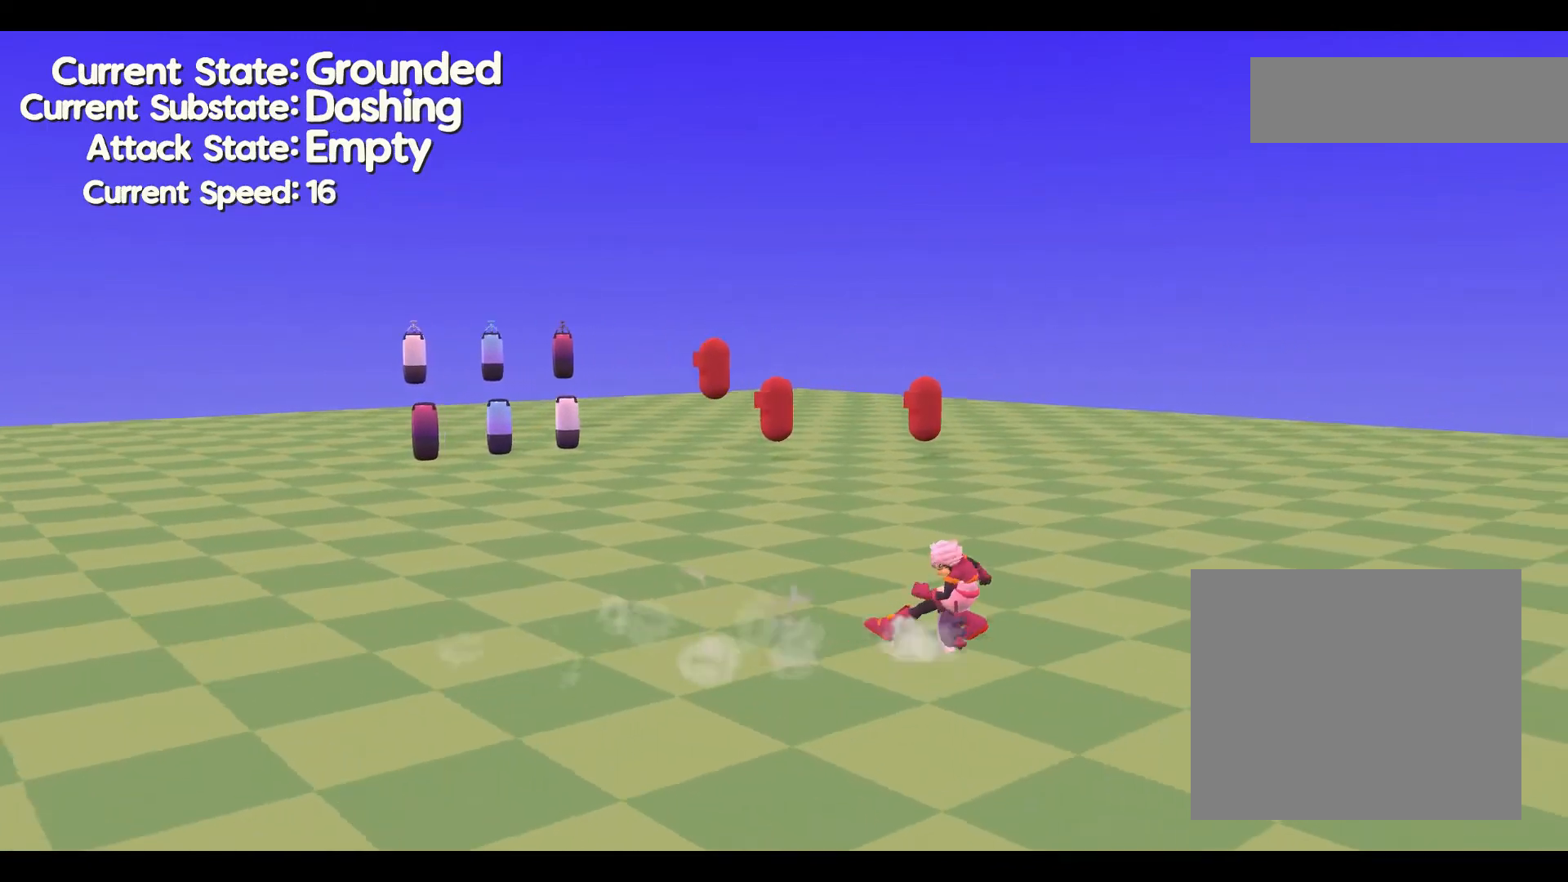
{"buttons": [], "left_stick": "left", "events": []}
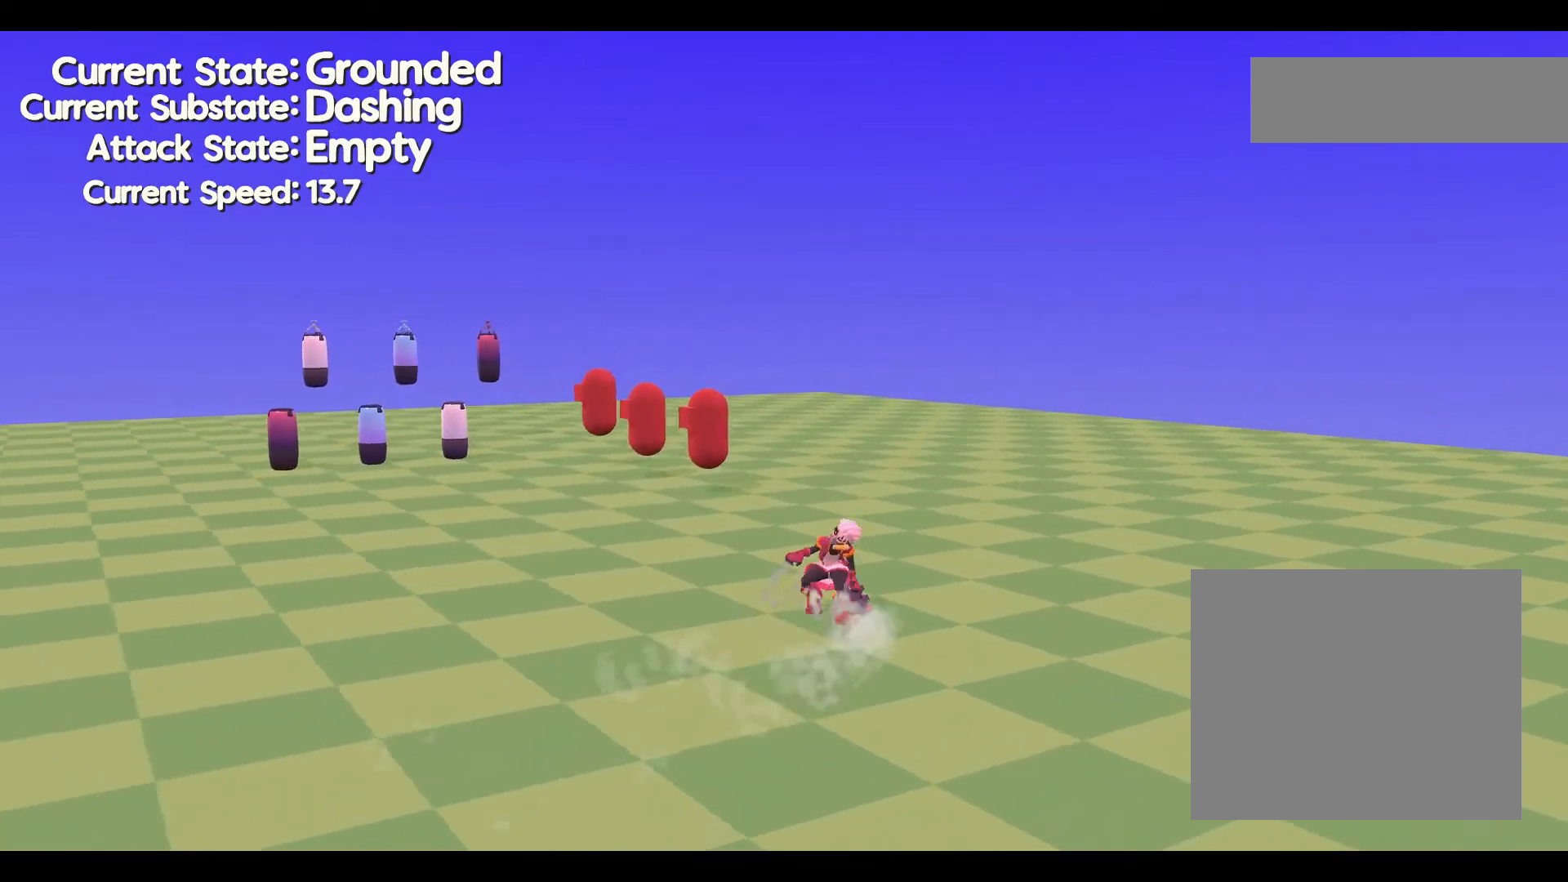
{"buttons": [], "left_stick": "left", "events": []}
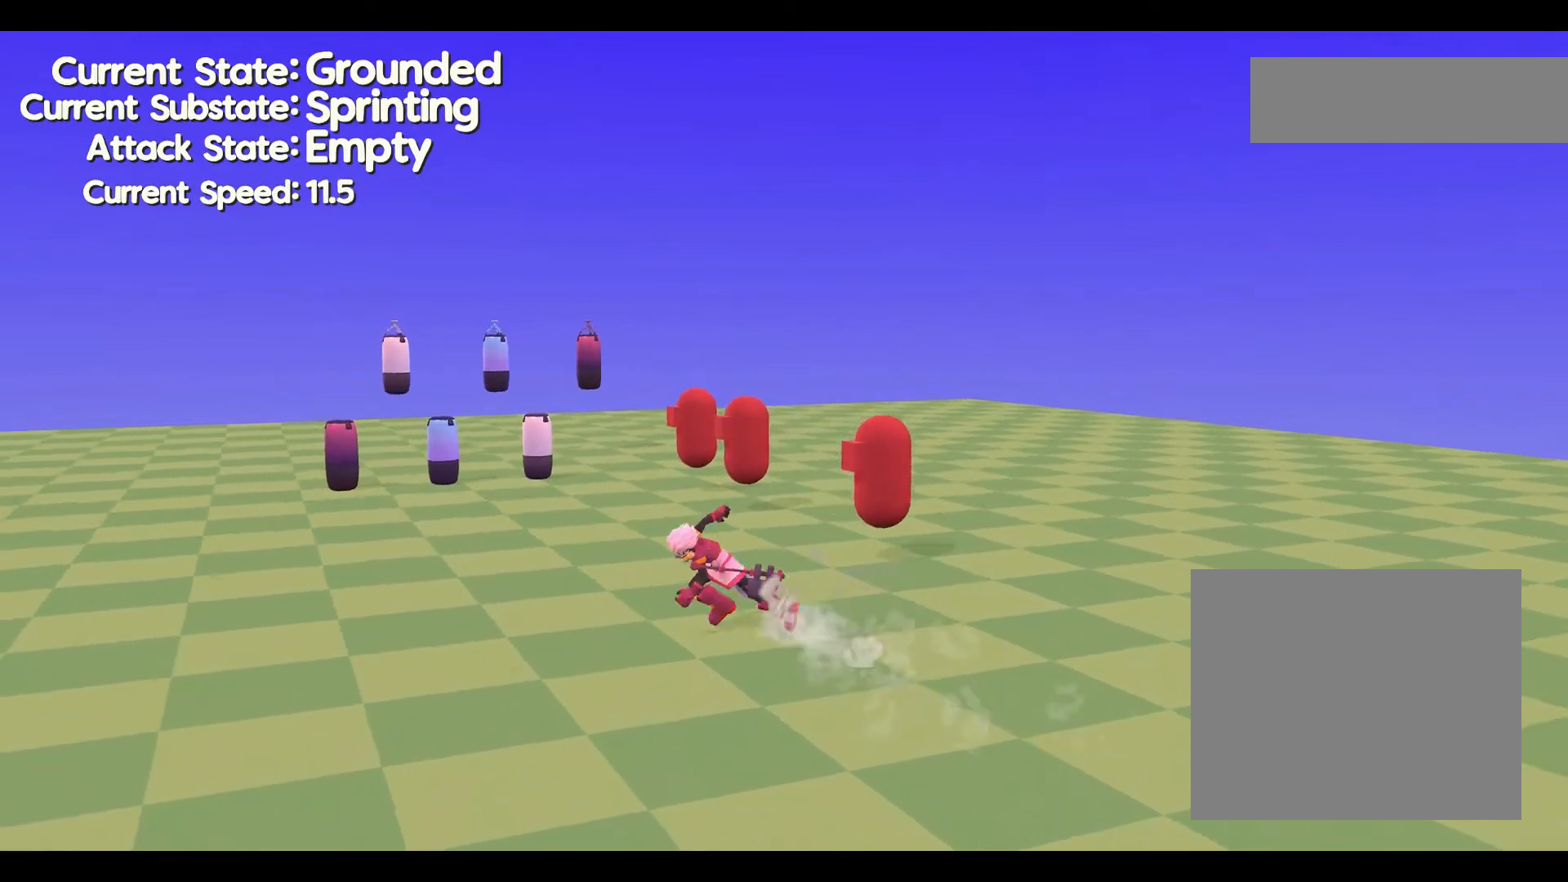
{"buttons": [], "left_stick": "left", "events": []}